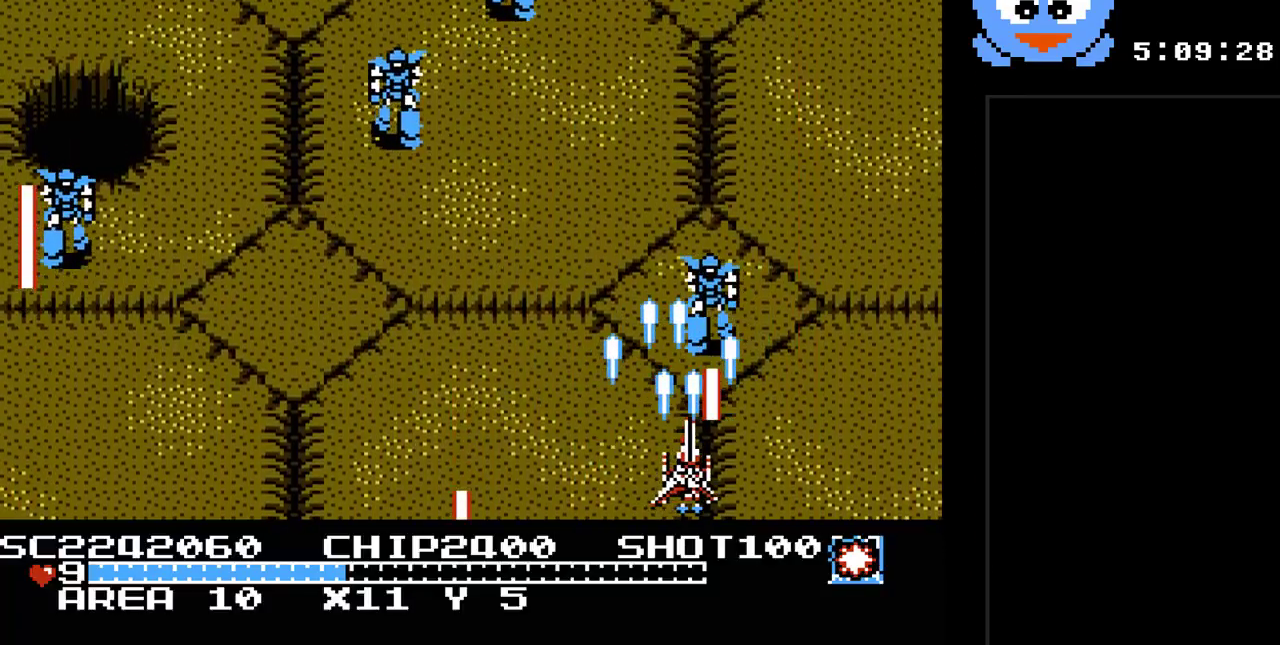
Gameplay with a controller (Nintendo layout); each line is a JSON object with the inputs held at the frame after it. "events" lists button and stick changes between this image and that frame as [ms after this image, input, new state], when the widget could be followed in between. Not read: L3 R3.
{"buttons": ["Y", "DPAD_UP", "DPAD_RIGHT"], "events": [[83, "DPAD_RIGHT", "up"], [117, "DPAD_LEFT", "down"], [150, "DPAD_DOWN", "up"], [283, "DPAD_LEFT", "up"], [283, "DPAD_UP", "down"], [317, "DPAD_RIGHT", "down"], [433, "DPAD_RIGHT", "up"], [500, "DPAD_RIGHT", "down"]]}
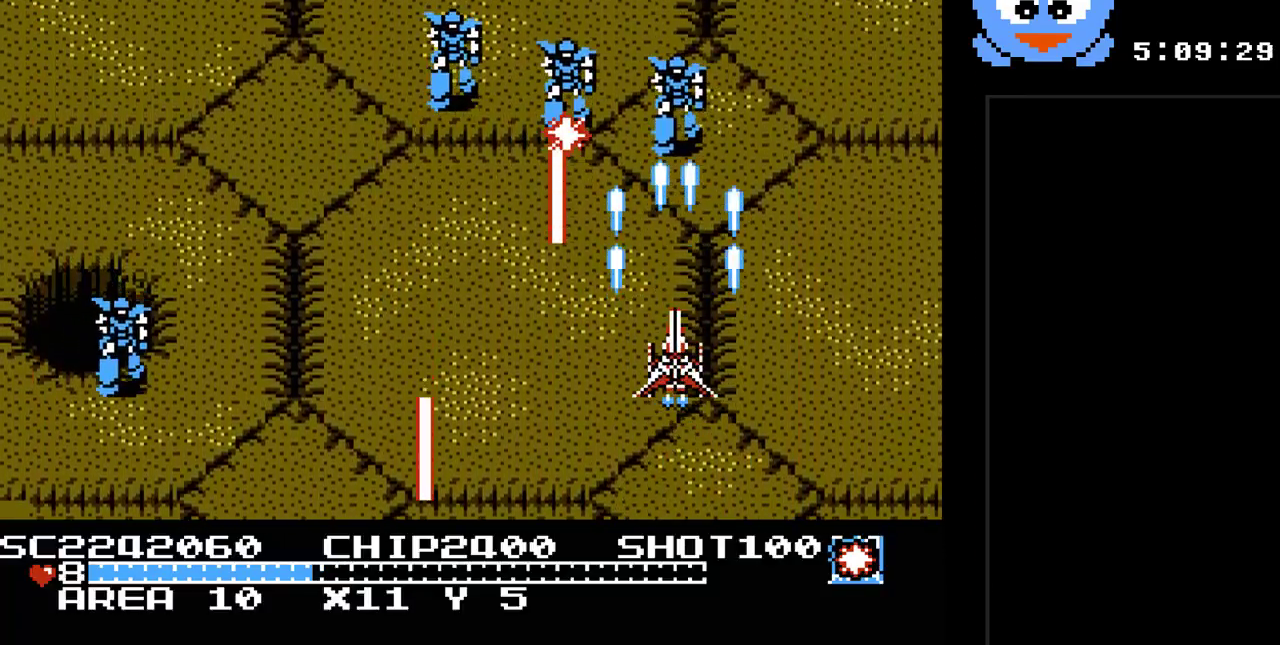
{"buttons": [], "events": [[33, "DPAD_UP", "up"], [133, "DPAD_DOWN", "down"], [167, "DPAD_DOWN", "up"], [200, "DPAD_RIGHT", "up"], [267, "Y", "up"], [283, "SELECT", "down"], [483, "SELECT", "up"]]}
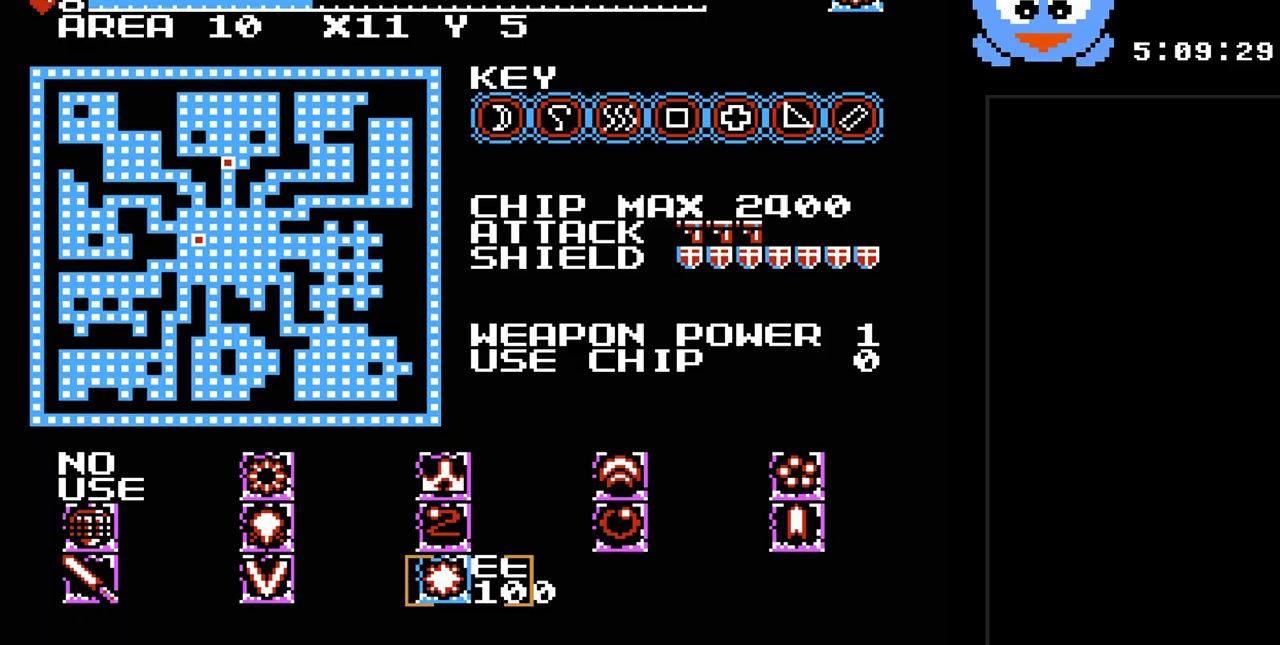
{"buttons": [], "events": []}
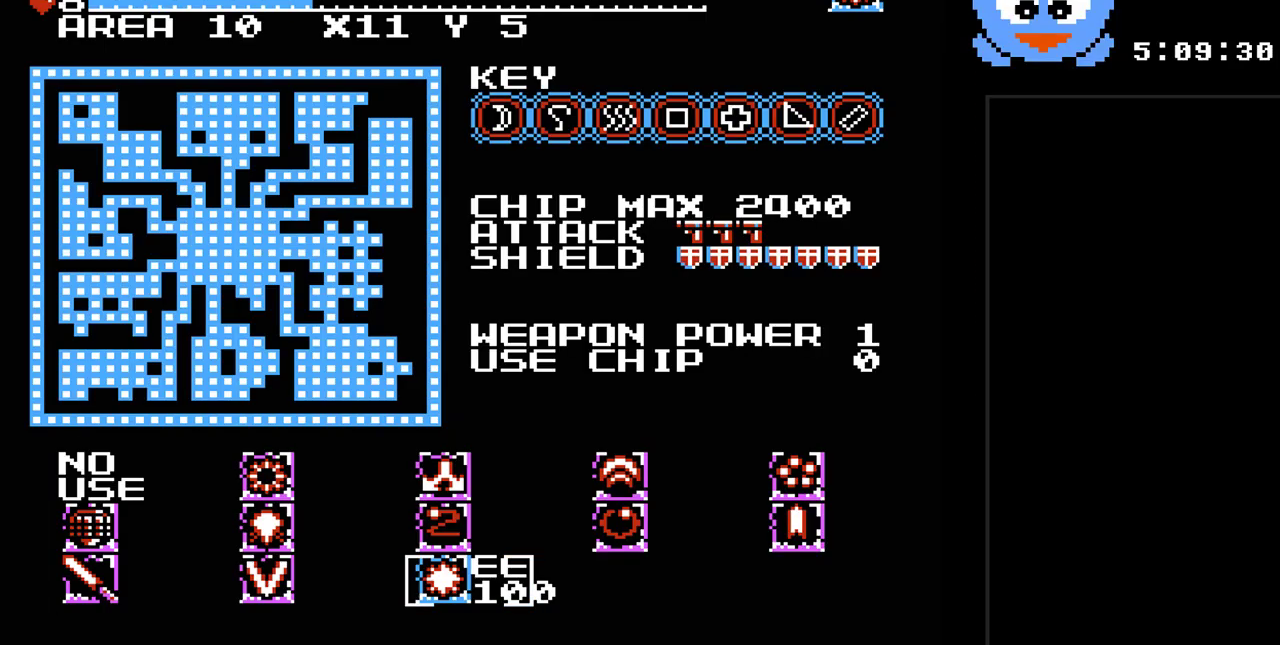
{"buttons": [], "events": []}
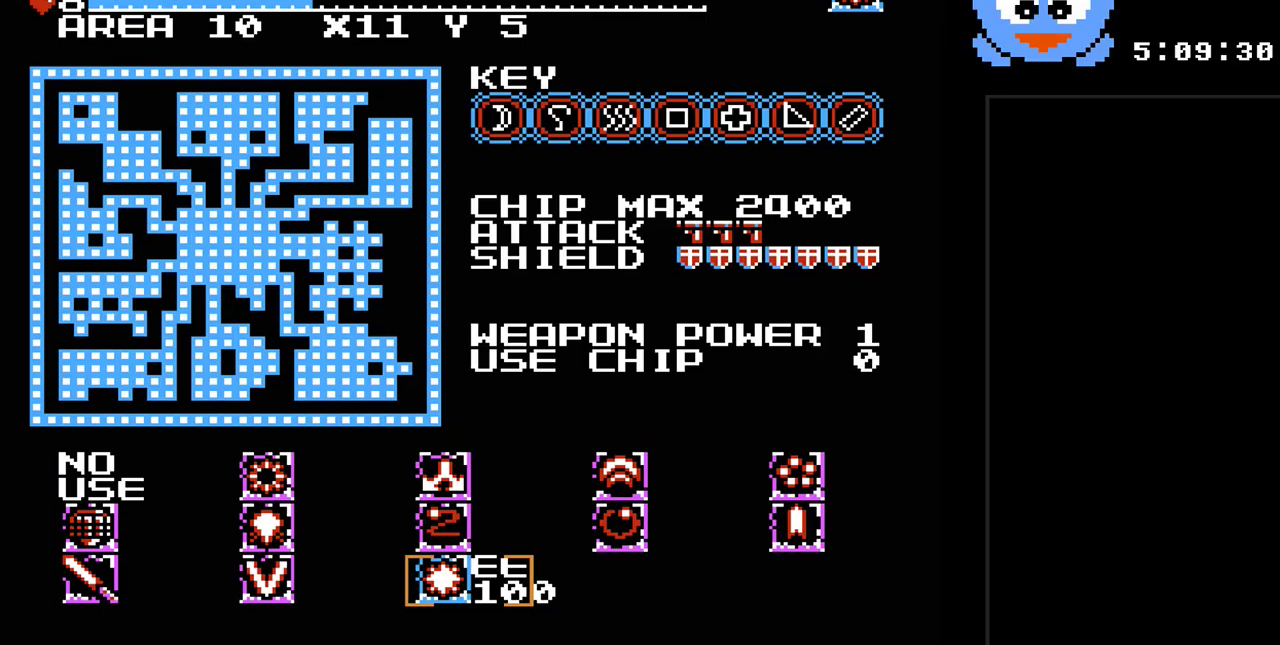
{"buttons": [], "events": [[333, "DPAD_RIGHT", "down"], [417, "DPAD_RIGHT", "up"]]}
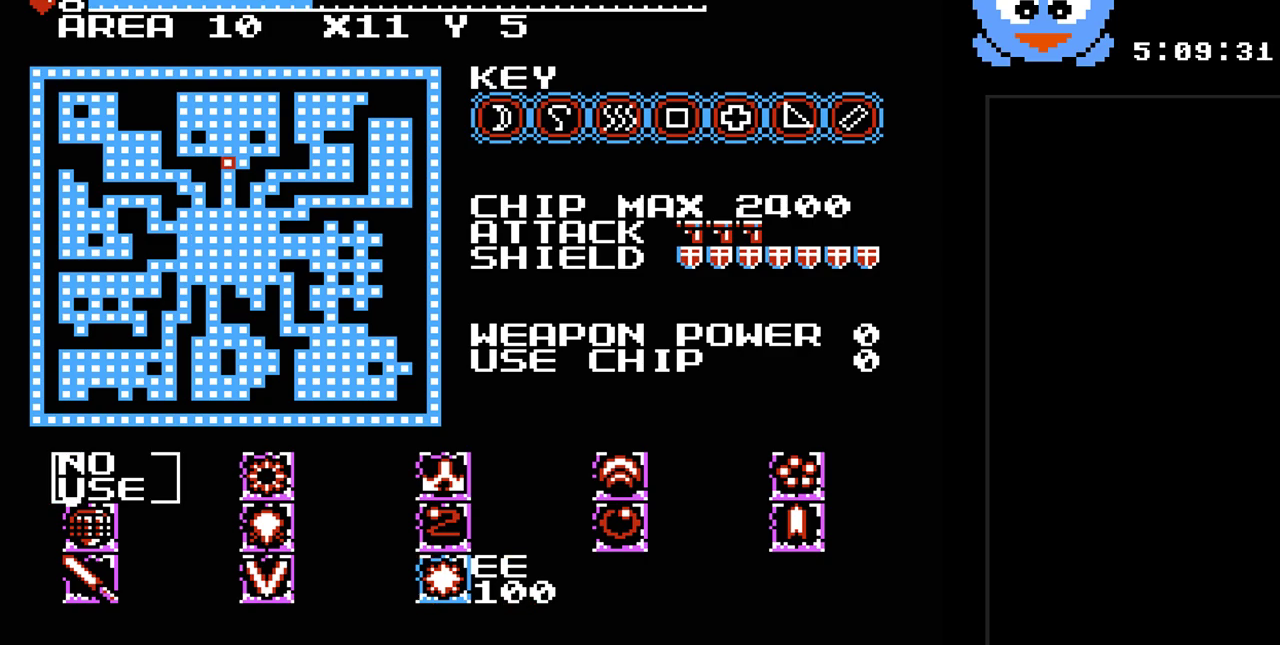
{"buttons": ["DPAD_LEFT"], "events": [[17, "DPAD_UP", "down"], [150, "DPAD_UP", "up"], [400, "DPAD_LEFT", "down"]]}
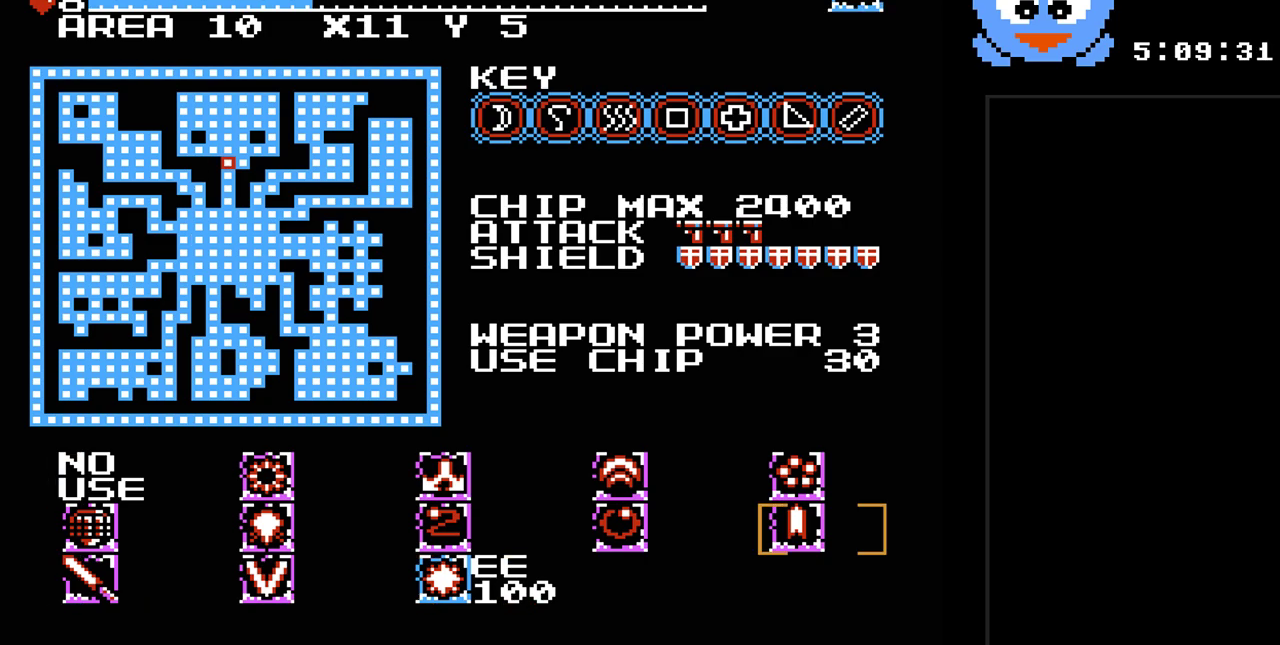
{"buttons": [], "events": [[33, "DPAD_LEFT", "up"], [167, "DPAD_LEFT", "down"], [283, "DPAD_LEFT", "up"]]}
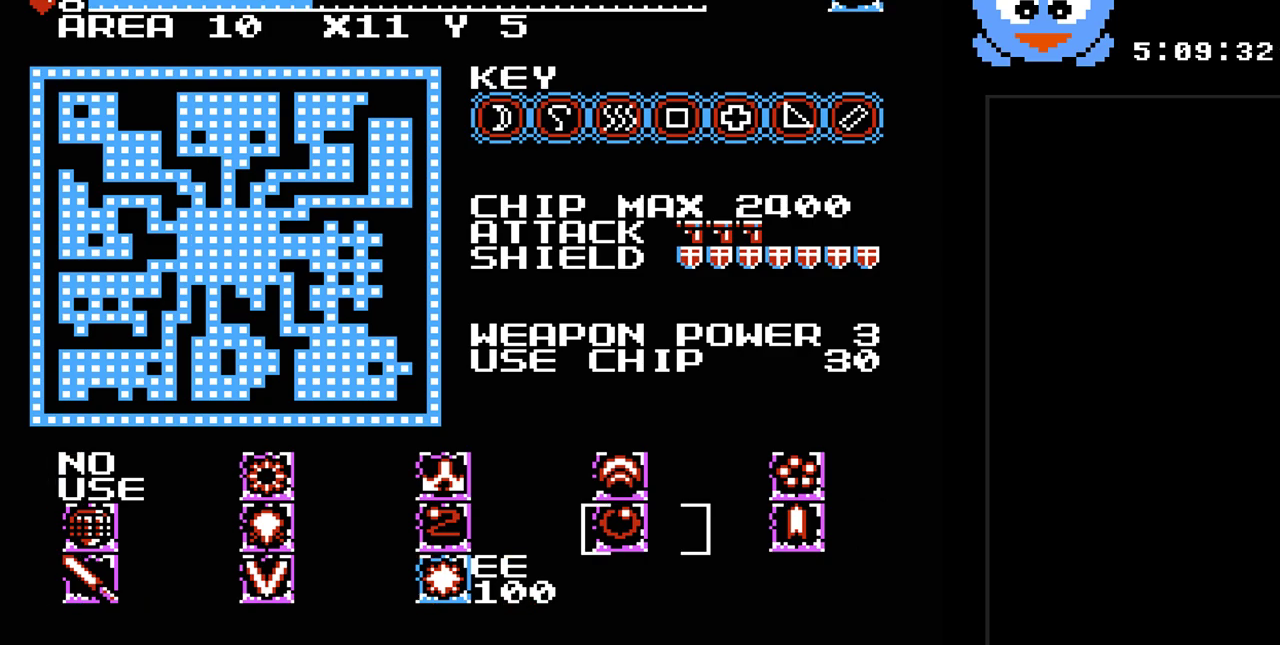
{"buttons": ["Y", "DPAD_DOWN"], "events": [[50, "SELECT", "down"], [133, "SELECT", "up"], [200, "Y", "down"], [433, "DPAD_DOWN", "down"]]}
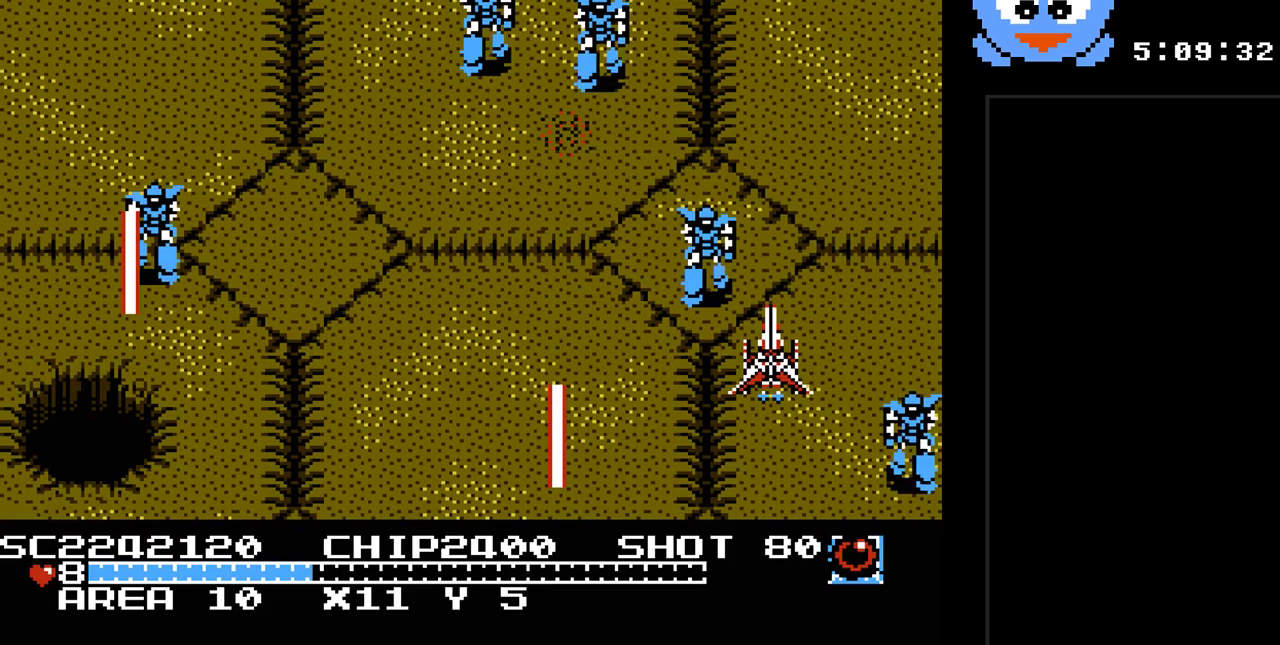
{"buttons": ["Y", "DPAD_LEFT"], "events": [[150, "B", "down"], [183, "DPAD_LEFT", "down"], [283, "DPAD_DOWN", "up"], [350, "B", "up"]]}
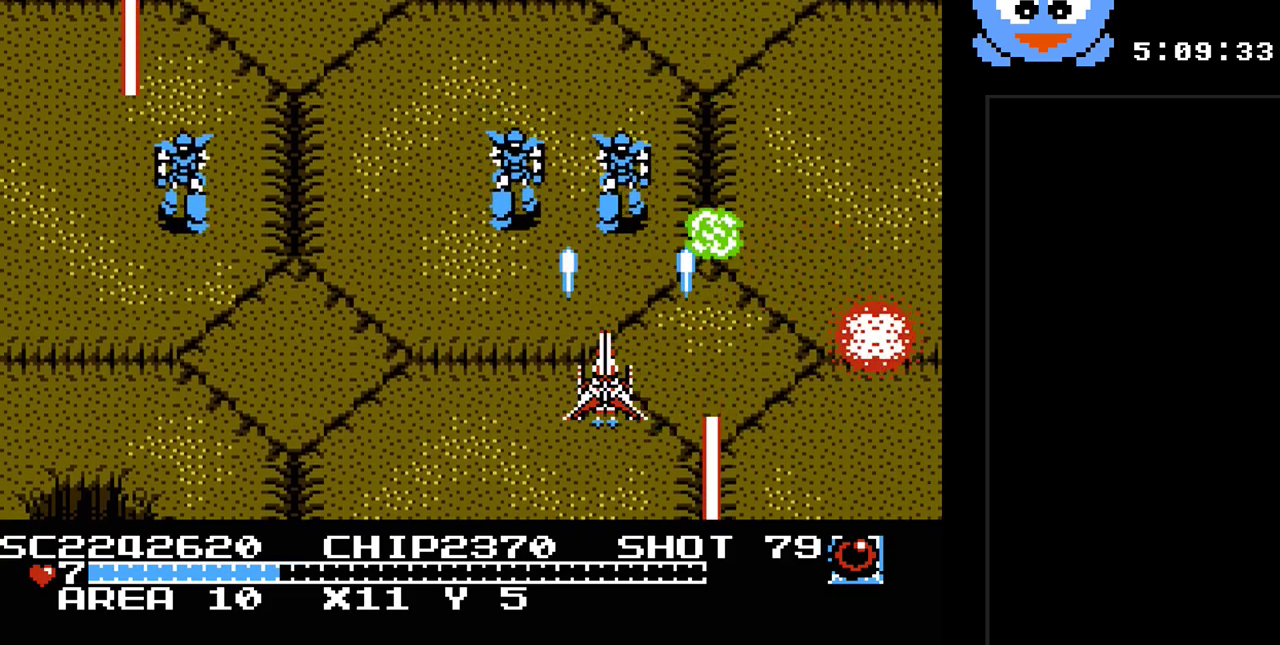
{"buttons": ["Y", "DPAD_RIGHT"], "events": [[283, "DPAD_DOWN", "down"], [417, "DPAD_LEFT", "up"], [417, "DPAD_RIGHT", "down"], [450, "DPAD_DOWN", "up"]]}
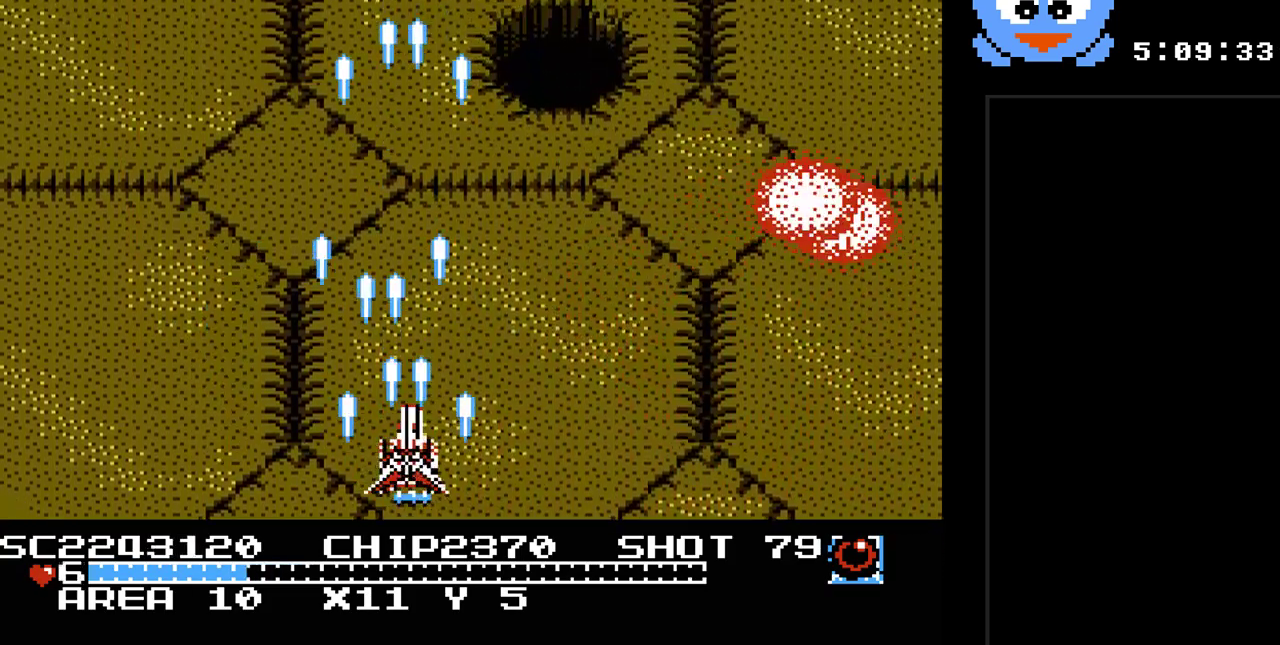
{"buttons": ["Y", "DPAD_RIGHT"], "events": []}
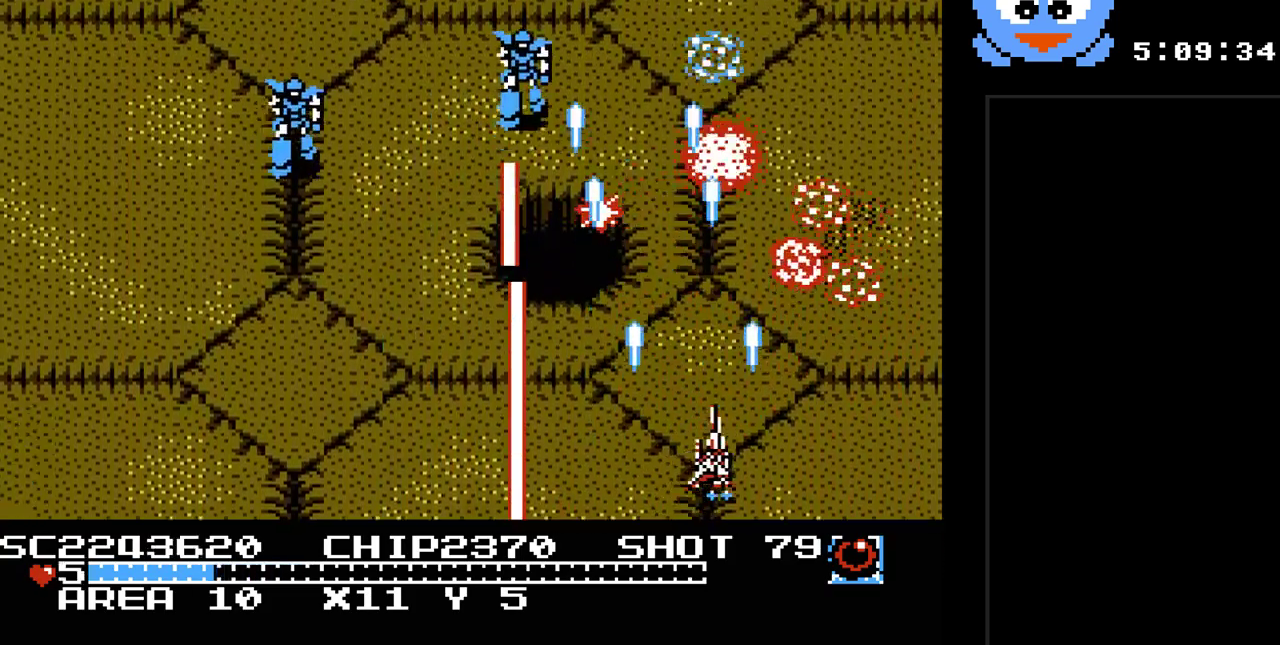
{"buttons": ["Y", "DPAD_UP", "DPAD_LEFT"], "events": [[150, "DPAD_RIGHT", "up"], [283, "DPAD_LEFT", "down"], [283, "DPAD_UP", "down"]]}
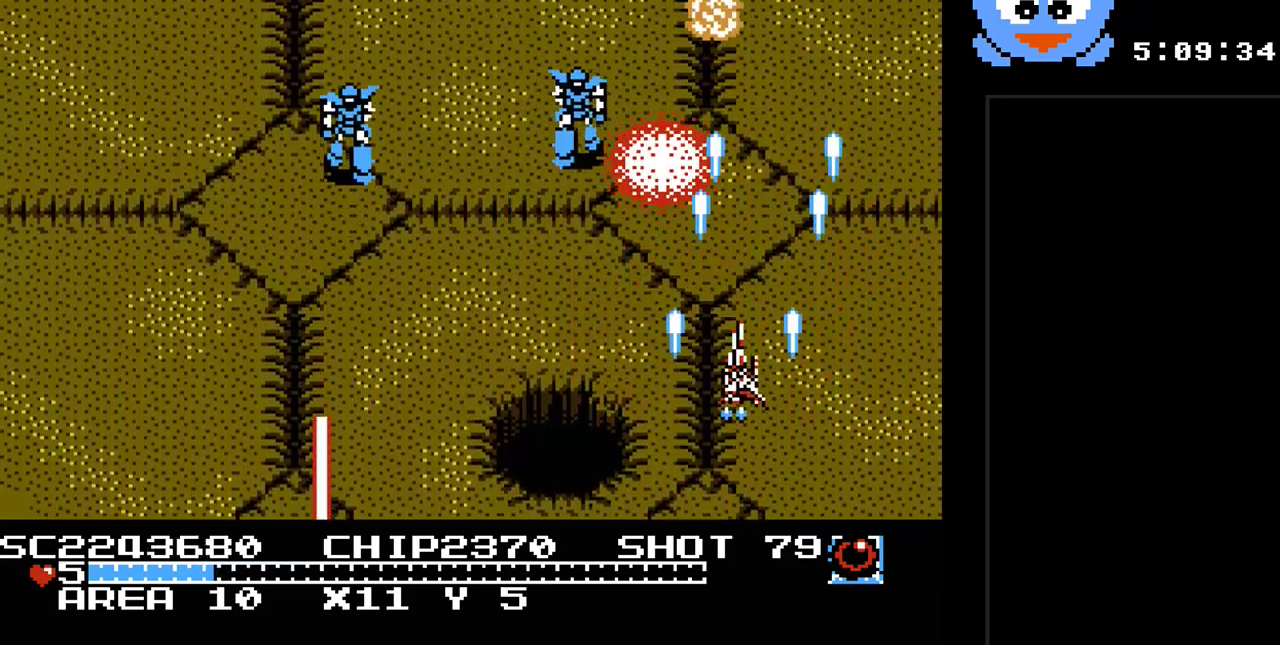
{"buttons": ["Y"], "events": [[33, "DPAD_UP", "up"], [67, "DPAD_DOWN", "down"], [67, "DPAD_LEFT", "up"], [133, "DPAD_RIGHT", "down"], [267, "DPAD_DOWN", "up"], [417, "DPAD_RIGHT", "up"]]}
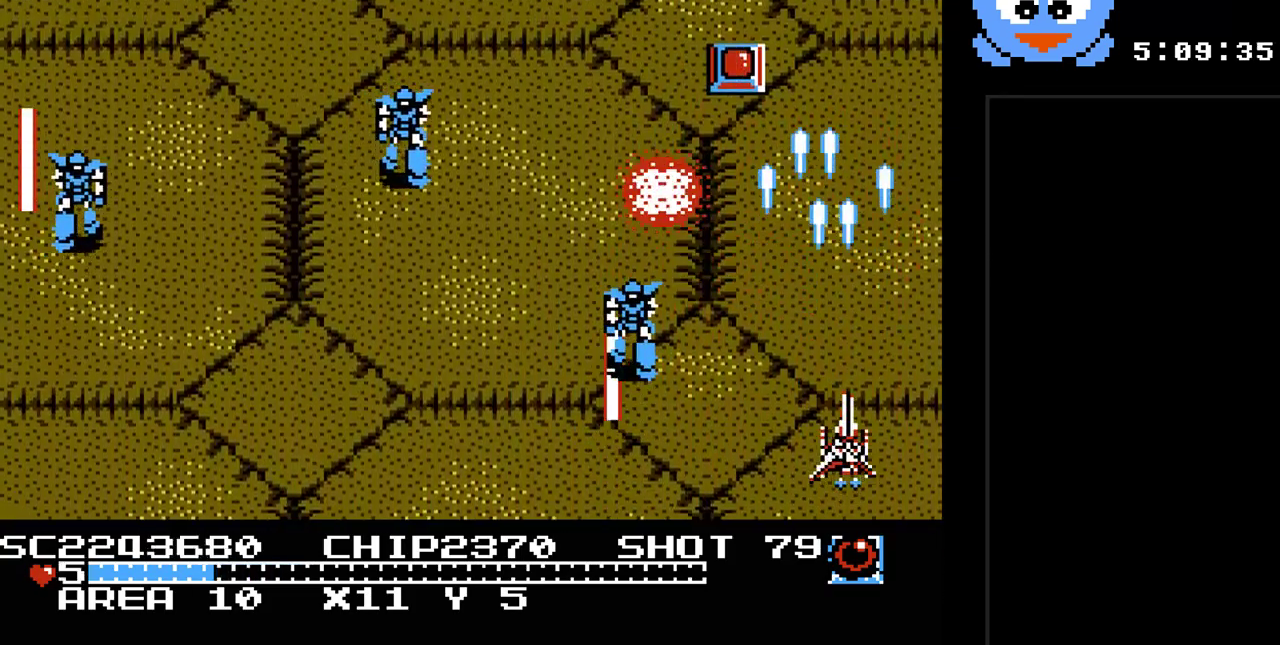
{"buttons": ["Y", "DPAD_DOWN", "DPAD_LEFT"], "events": [[217, "DPAD_LEFT", "down"], [300, "DPAD_UP", "down"], [333, "DPAD_LEFT", "up"], [367, "DPAD_LEFT", "down"], [500, "DPAD_DOWN", "down"], [500, "DPAD_UP", "up"]]}
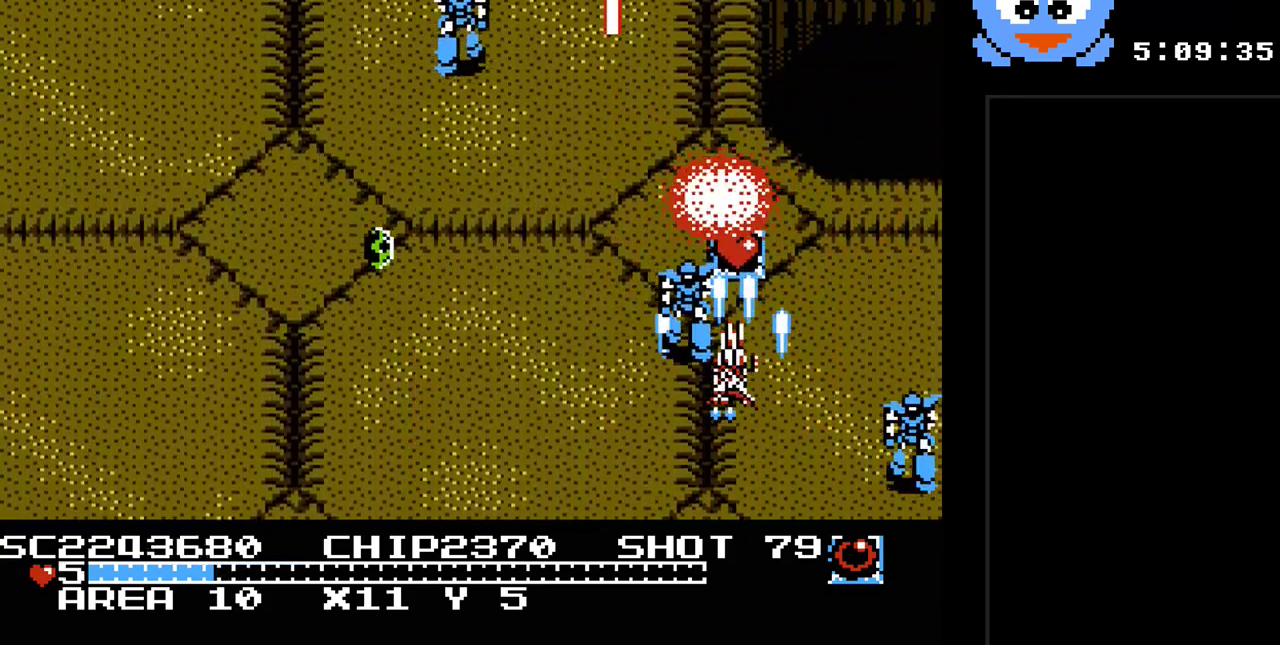
{"buttons": ["Y", "DPAD_DOWN", "DPAD_LEFT"], "events": [[33, "DPAD_LEFT", "up"], [67, "DPAD_RIGHT", "down"], [100, "DPAD_DOWN", "up"], [133, "DPAD_UP", "down"], [250, "DPAD_RIGHT", "up"], [283, "DPAD_LEFT", "down"], [383, "DPAD_UP", "up"], [483, "DPAD_DOWN", "down"]]}
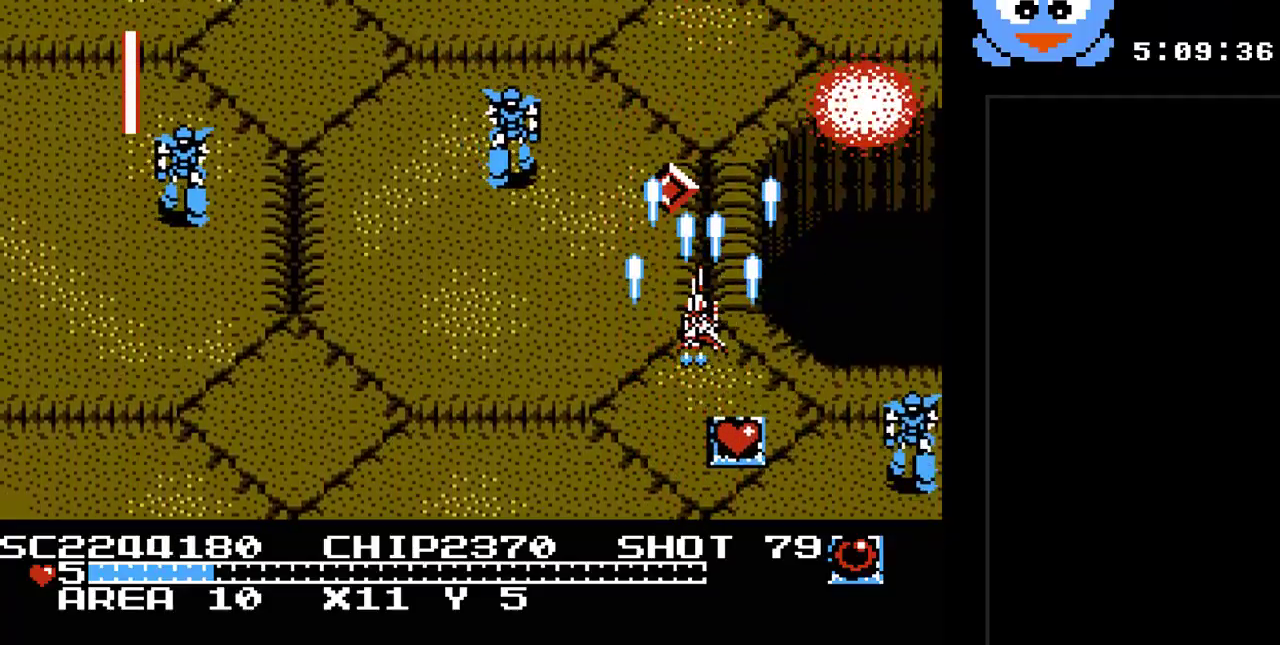
{"buttons": ["Y", "DPAD_UP", "DPAD_RIGHT"], "events": [[17, "DPAD_LEFT", "up"], [167, "DPAD_RIGHT", "down"], [300, "DPAD_RIGHT", "up"], [367, "DPAD_RIGHT", "down"], [433, "DPAD_DOWN", "up"], [483, "DPAD_UP", "down"]]}
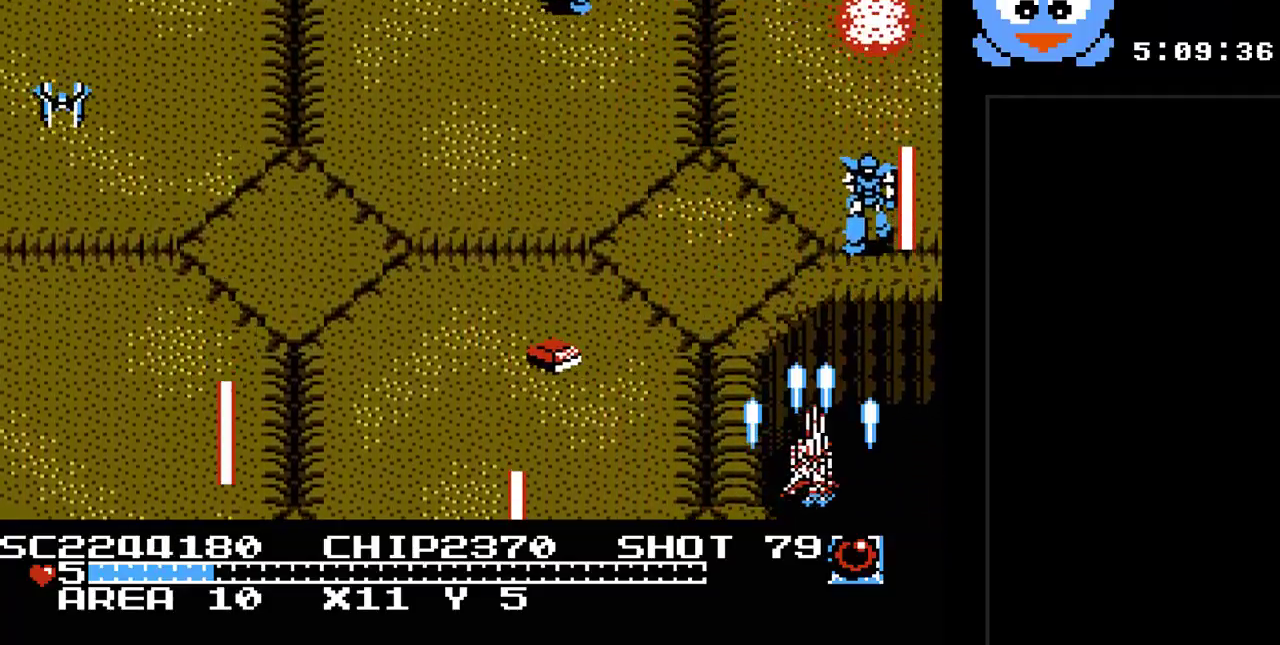
{"buttons": ["Y", "DPAD_LEFT"], "events": [[17, "DPAD_RIGHT", "up"], [50, "DPAD_LEFT", "down"], [183, "DPAD_UP", "up"], [217, "DPAD_DOWN", "down"], [250, "DPAD_LEFT", "up"], [500, "DPAD_DOWN", "up"], [500, "DPAD_LEFT", "down"]]}
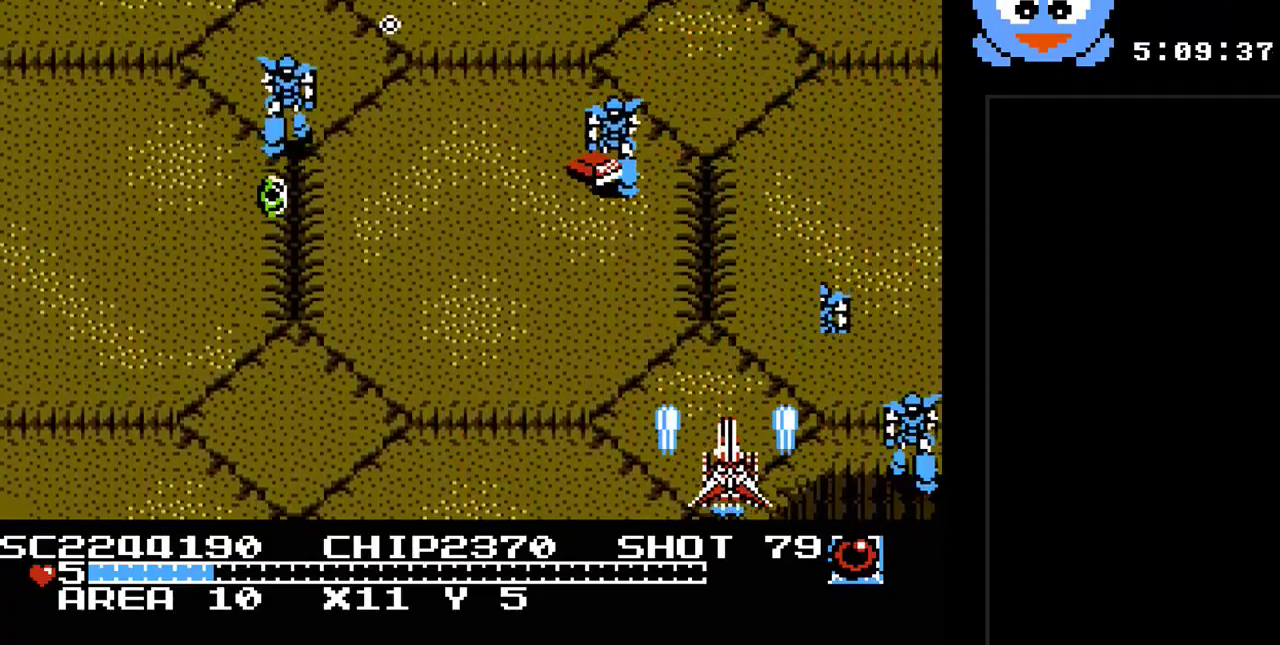
{"buttons": ["B", "Y", "DPAD_LEFT"], "events": [[67, "DPAD_LEFT", "up"], [250, "DPAD_LEFT", "down"], [250, "DPAD_UP", "down"], [350, "B", "down"], [483, "DPAD_UP", "up"]]}
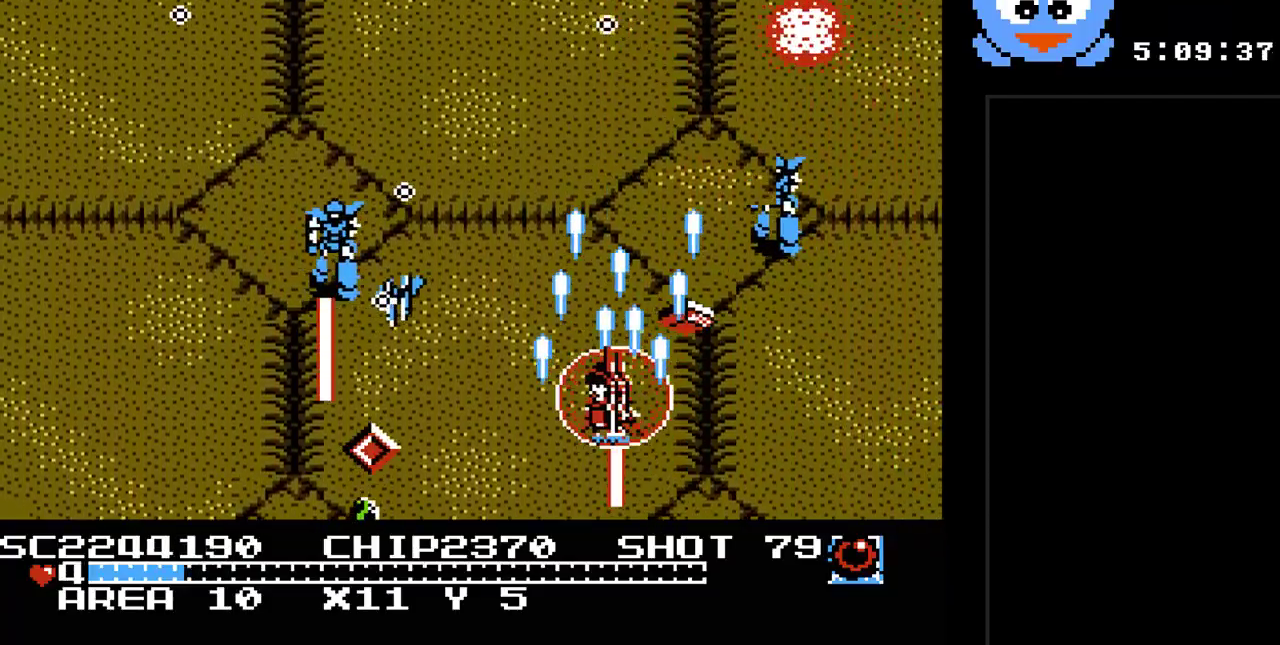
{"buttons": ["Y", "DPAD_UP", "DPAD_LEFT"], "events": [[17, "B", "up"], [300, "DPAD_DOWN", "down"], [433, "DPAD_DOWN", "up"], [500, "DPAD_UP", "down"]]}
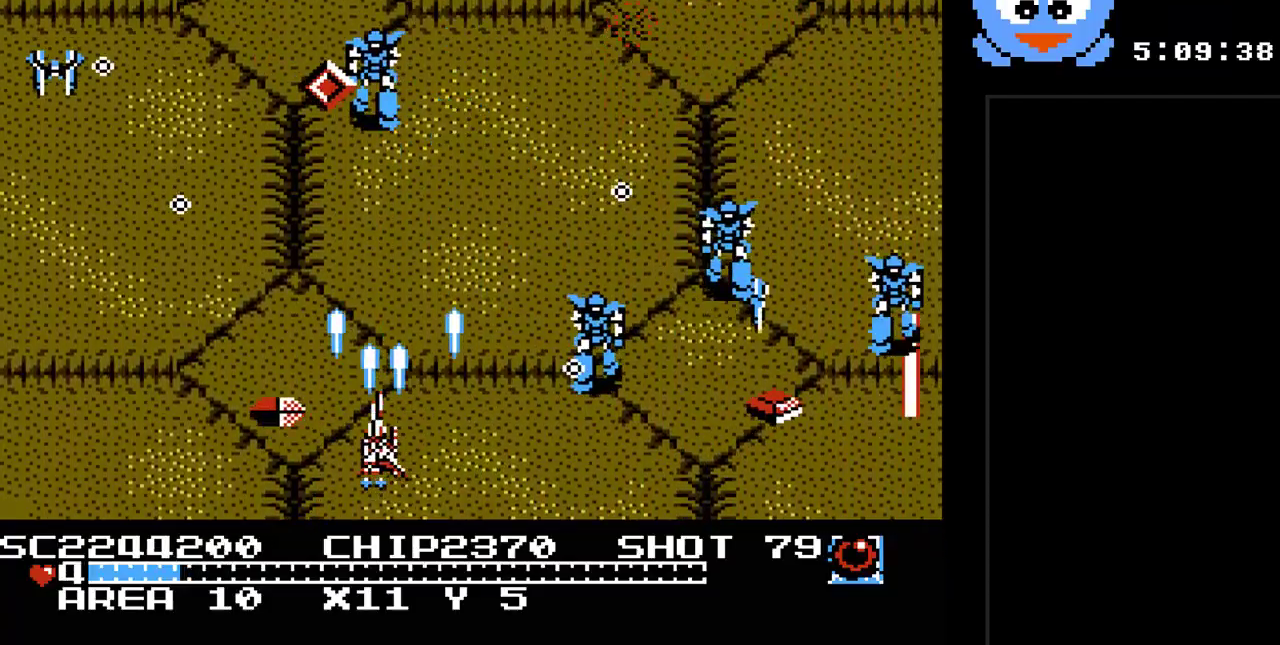
{"buttons": ["Y", "DPAD_DOWN"], "events": [[50, "DPAD_LEFT", "up"], [150, "DPAD_DOWN", "down"], [150, "DPAD_UP", "up"], [350, "DPAD_LEFT", "down"], [383, "DPAD_DOWN", "up"], [417, "DPAD_DOWN", "down"], [467, "DPAD_LEFT", "up"]]}
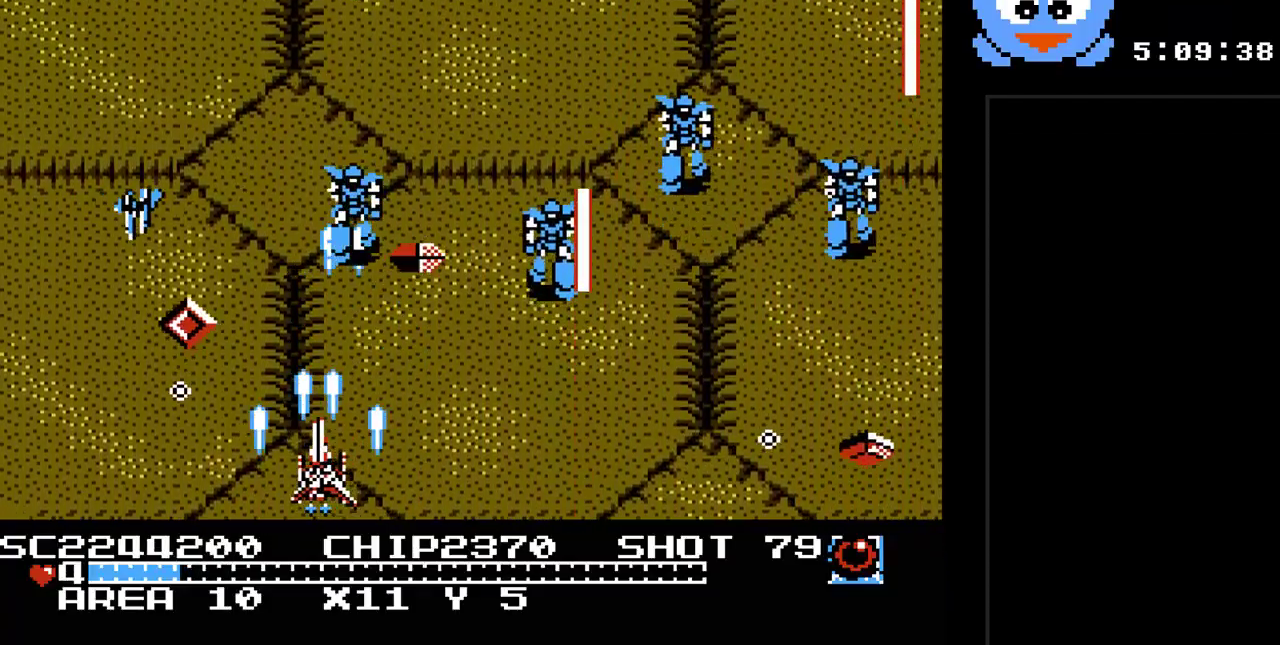
{"buttons": [], "events": [[133, "DPAD_DOWN", "up"], [133, "DPAD_LEFT", "down"], [200, "DPAD_UP", "down"], [233, "DPAD_LEFT", "up"], [267, "DPAD_UP", "up"], [350, "SELECT", "down"], [417, "Y", "up"], [483, "SELECT", "up"]]}
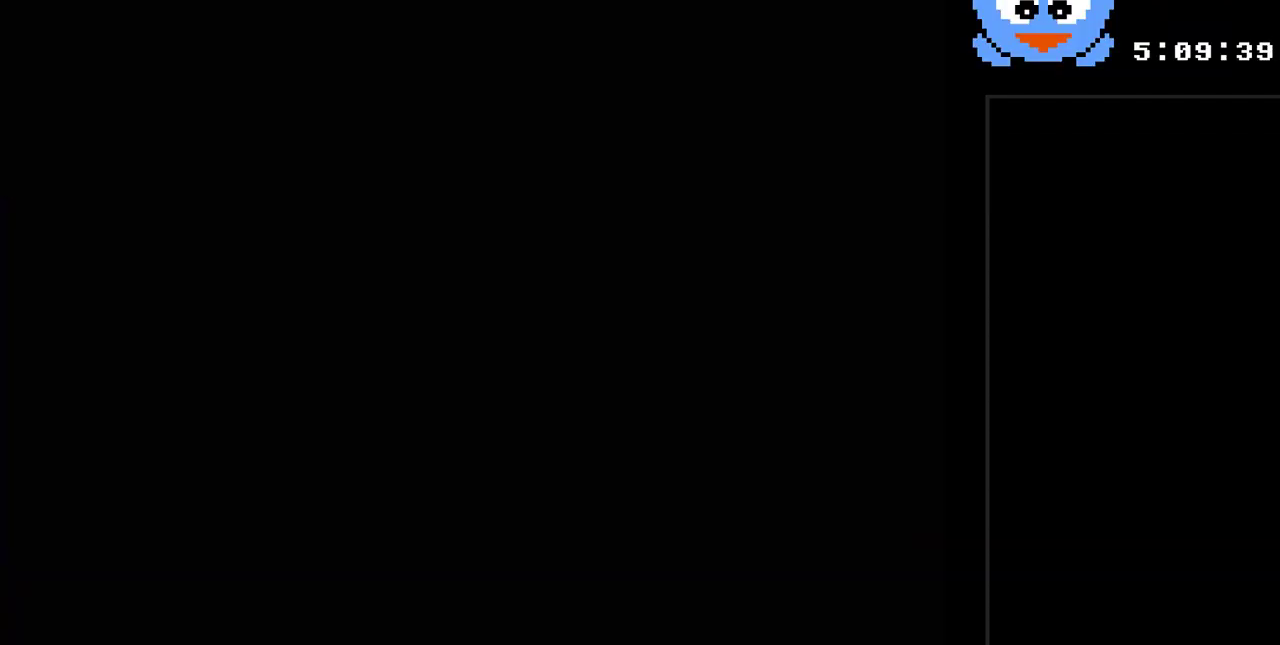
{"buttons": ["DPAD_LEFT"], "events": [[267, "DPAD_LEFT", "down"], [367, "DPAD_LEFT", "up"], [467, "DPAD_LEFT", "down"]]}
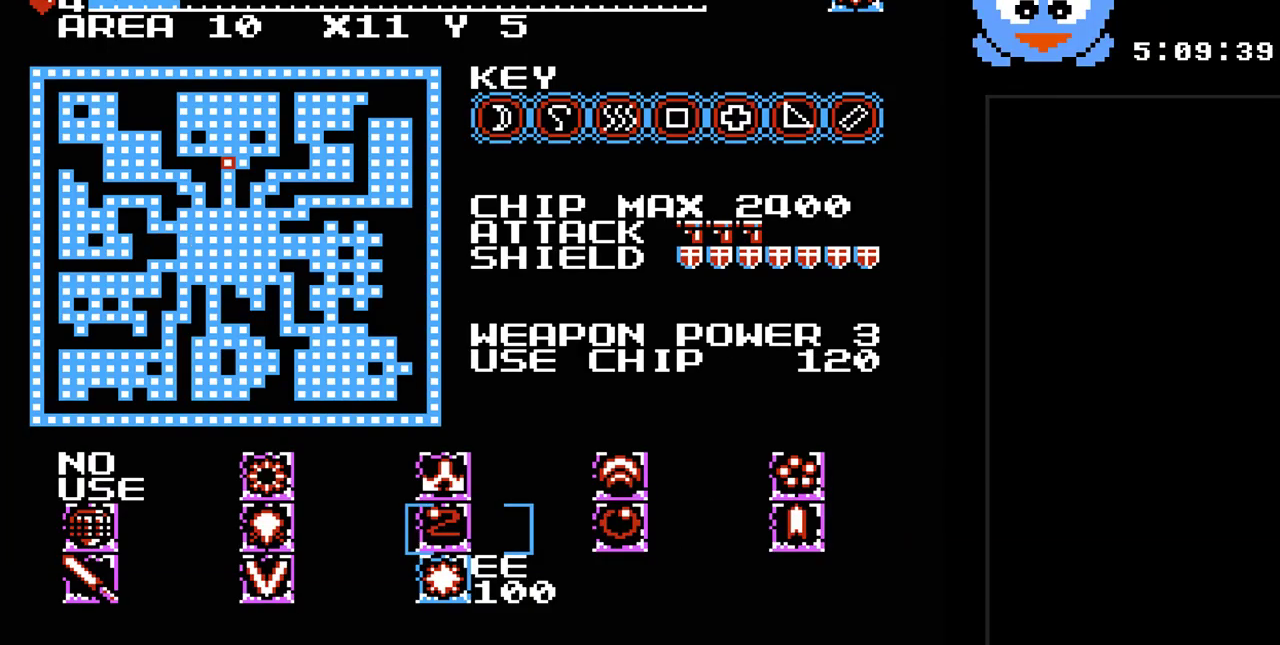
{"buttons": [], "events": [[33, "DPAD_LEFT", "up"], [133, "DPAD_DOWN", "down"], [217, "DPAD_DOWN", "up"], [317, "DPAD_RIGHT", "down"], [450, "DPAD_RIGHT", "up"]]}
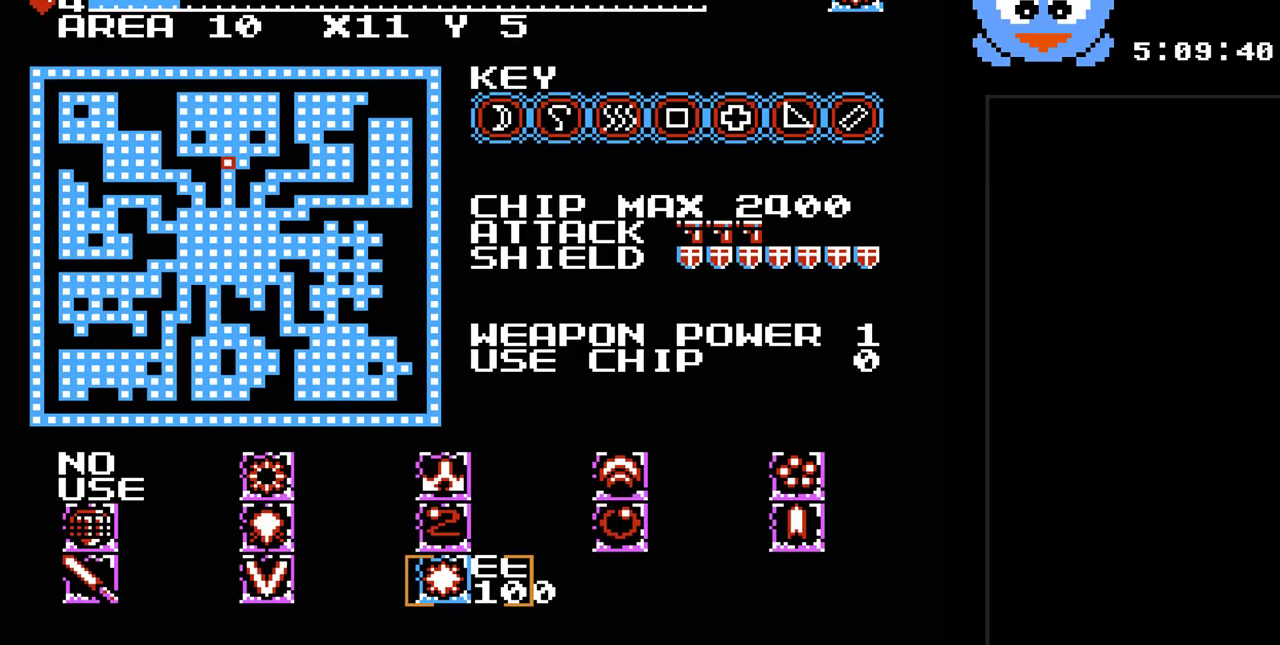
{"buttons": ["Y"], "events": [[67, "SELECT", "down"], [200, "SELECT", "up"], [267, "Y", "down"]]}
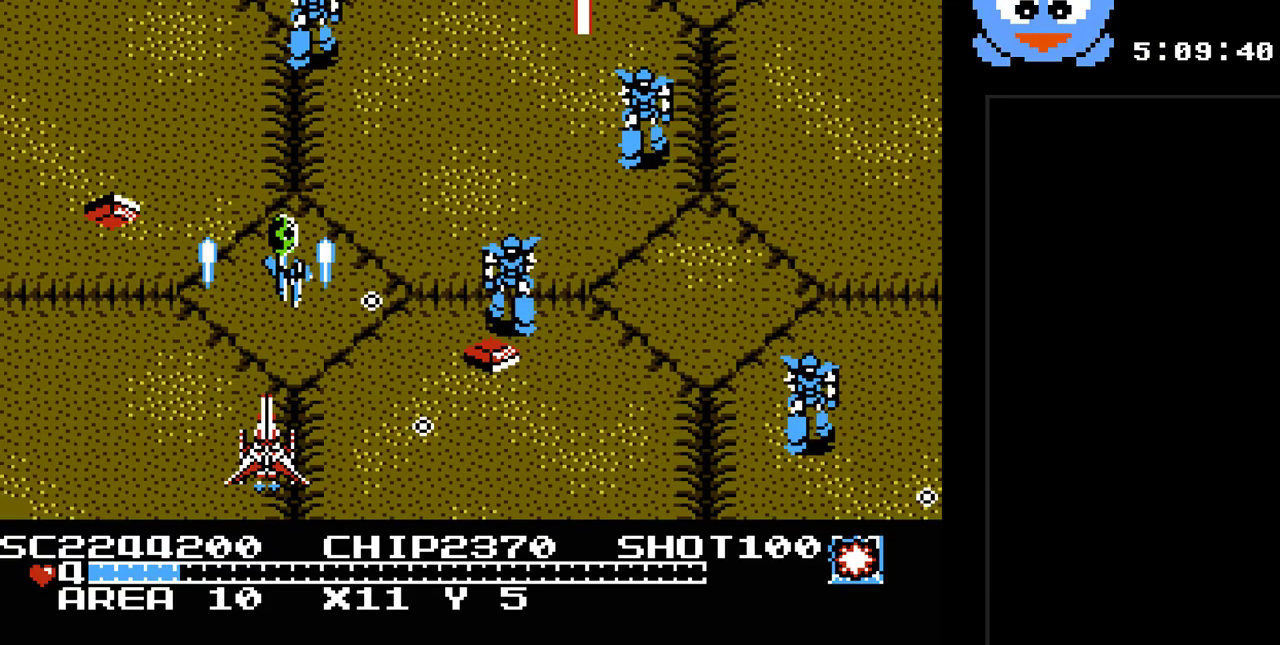
{"buttons": ["Y", "DPAD_DOWN", "DPAD_LEFT"], "events": [[50, "DPAD_LEFT", "down"], [117, "DPAD_UP", "down"], [217, "DPAD_LEFT", "up"], [283, "DPAD_LEFT", "down"], [317, "B", "down"], [367, "DPAD_UP", "up"], [400, "DPAD_DOWN", "down"], [500, "B", "up"]]}
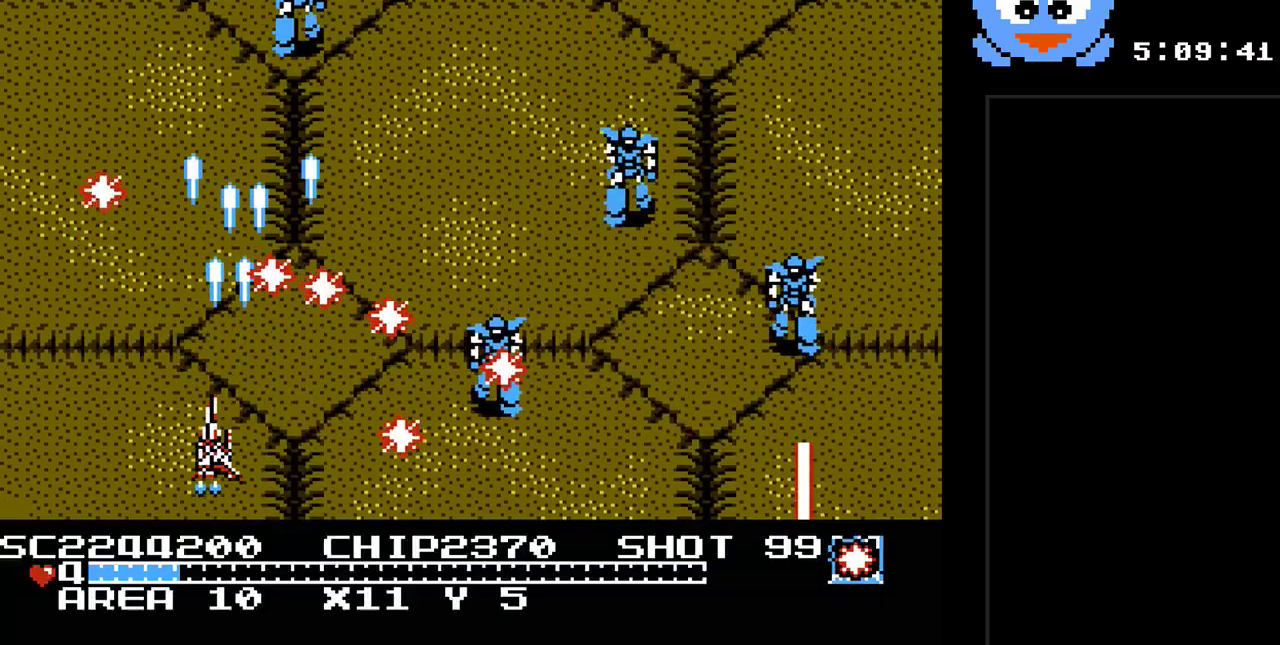
{"buttons": ["Y", "DPAD_UP", "DPAD_LEFT"], "events": [[133, "DPAD_DOWN", "up"], [167, "DPAD_LEFT", "up"], [167, "DPAD_UP", "down"], [200, "DPAD_RIGHT", "down"], [233, "DPAD_UP", "up"], [317, "DPAD_UP", "down"], [350, "DPAD_RIGHT", "up"], [383, "DPAD_LEFT", "down"]]}
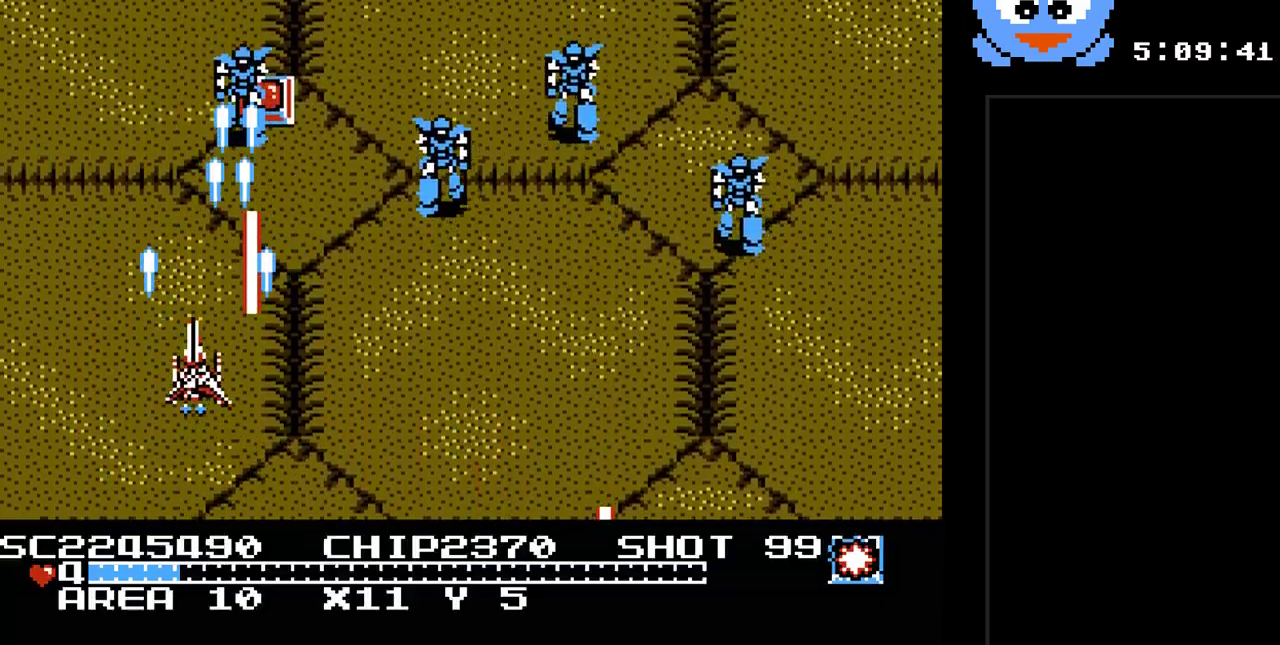
{"buttons": ["Y", "DPAD_DOWN", "DPAD_LEFT"], "events": [[17, "DPAD_LEFT", "up"], [50, "DPAD_RIGHT", "down"], [83, "DPAD_UP", "up"], [233, "DPAD_RIGHT", "up"], [233, "DPAD_UP", "down"], [433, "DPAD_LEFT", "down"], [433, "DPAD_UP", "up"], [500, "DPAD_DOWN", "down"]]}
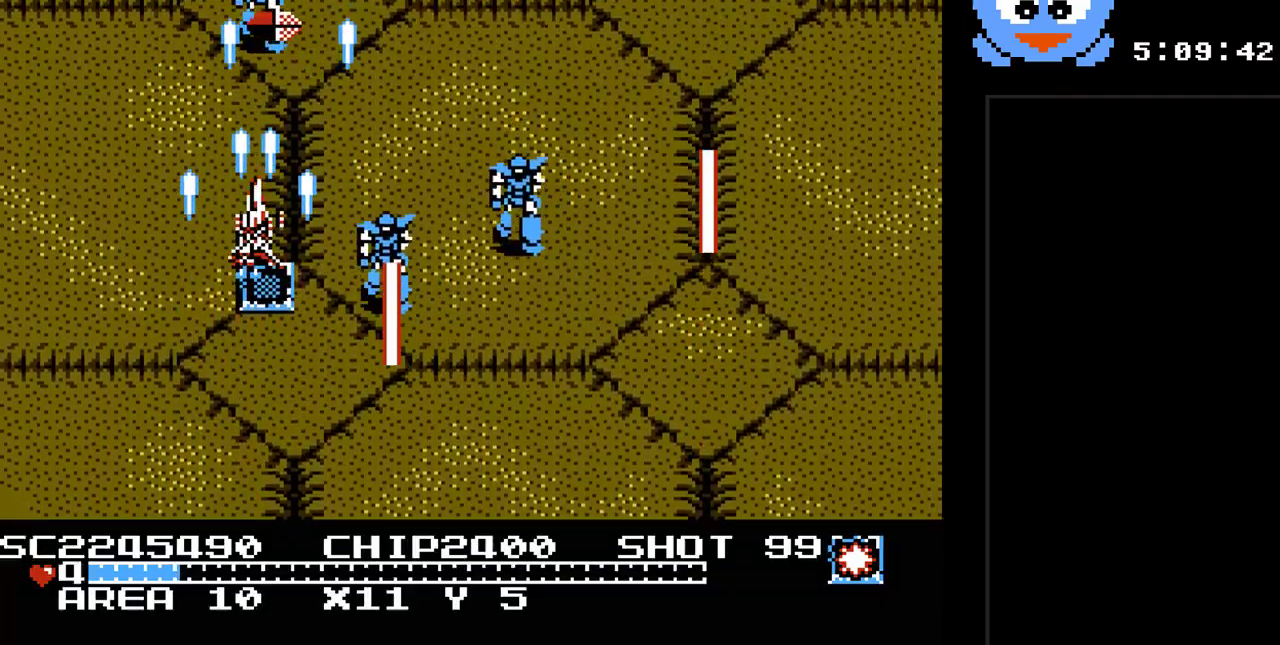
{"buttons": ["Y", "DPAD_DOWN", "DPAD_RIGHT"], "events": [[50, "DPAD_LEFT", "up"], [317, "DPAD_RIGHT", "down"]]}